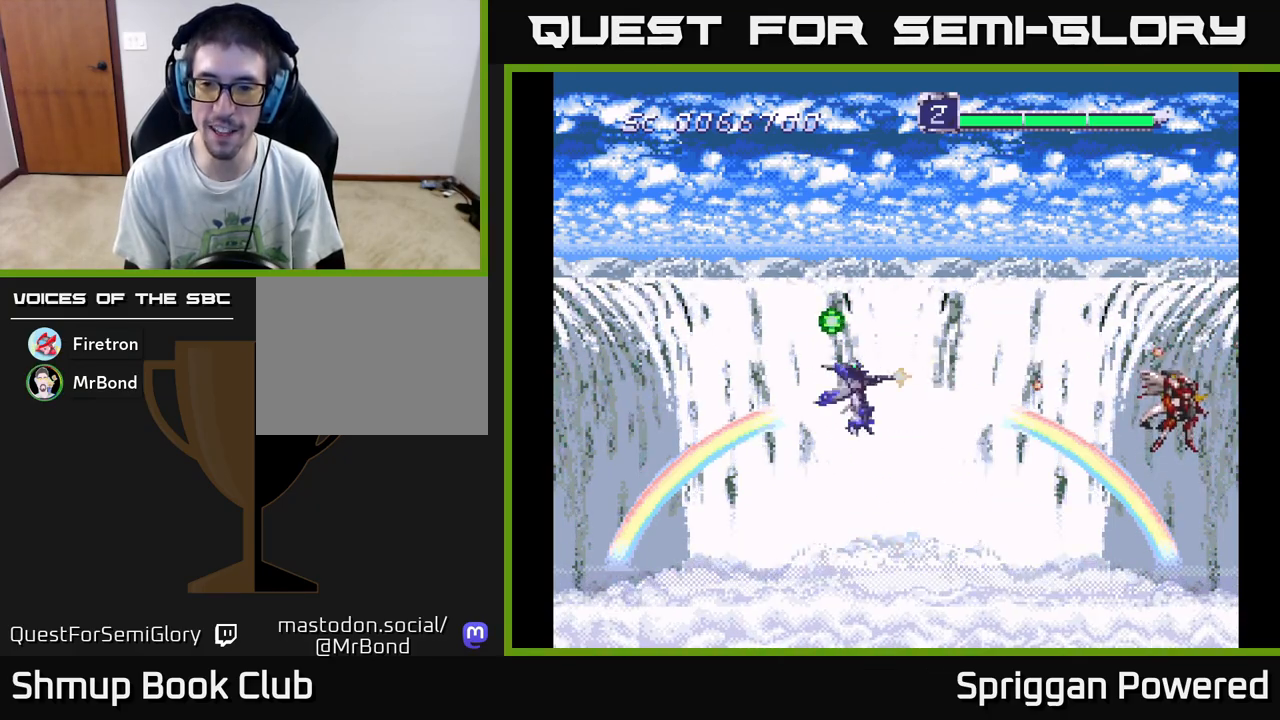
Gameplay with a controller (Xbox layout); each line is a JSON object with the inputs held at the frame after it. "events" lists button and stick changes between this image and that frame as [ms after this image, input, new state], when the widget could be followed in between. Not read: left_stick right_stick.
{"buttons": ["DPAD_UP"]}
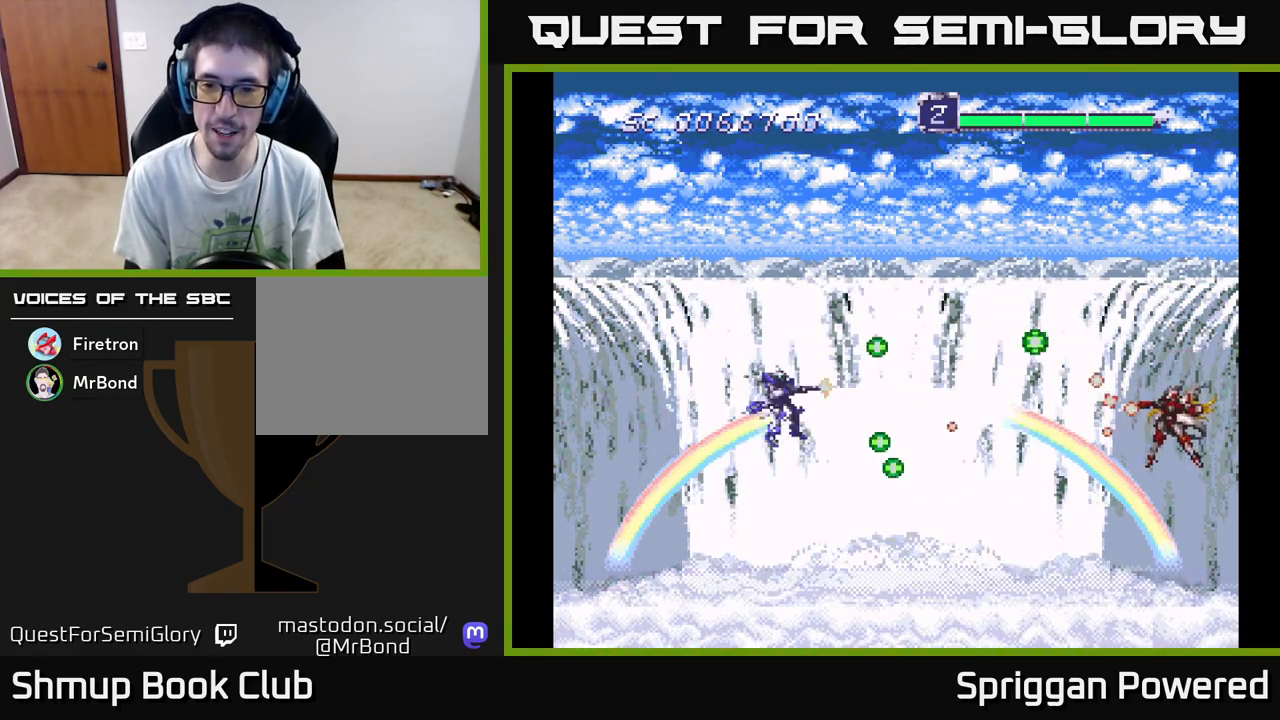
{"buttons": ["DPAD_UP", "DPAD_LEFT"], "events": [[50, "A", "down"], [50, "DPAD_UP", "up"], [67, "DPAD_DOWN", "down"], [150, "A", "up"], [217, "A", "down"], [233, "DPAD_LEFT", "down"], [250, "DPAD_DOWN", "up"], [317, "A", "up"], [367, "DPAD_UP", "down"], [383, "A", "down"], [467, "A", "up"]]}
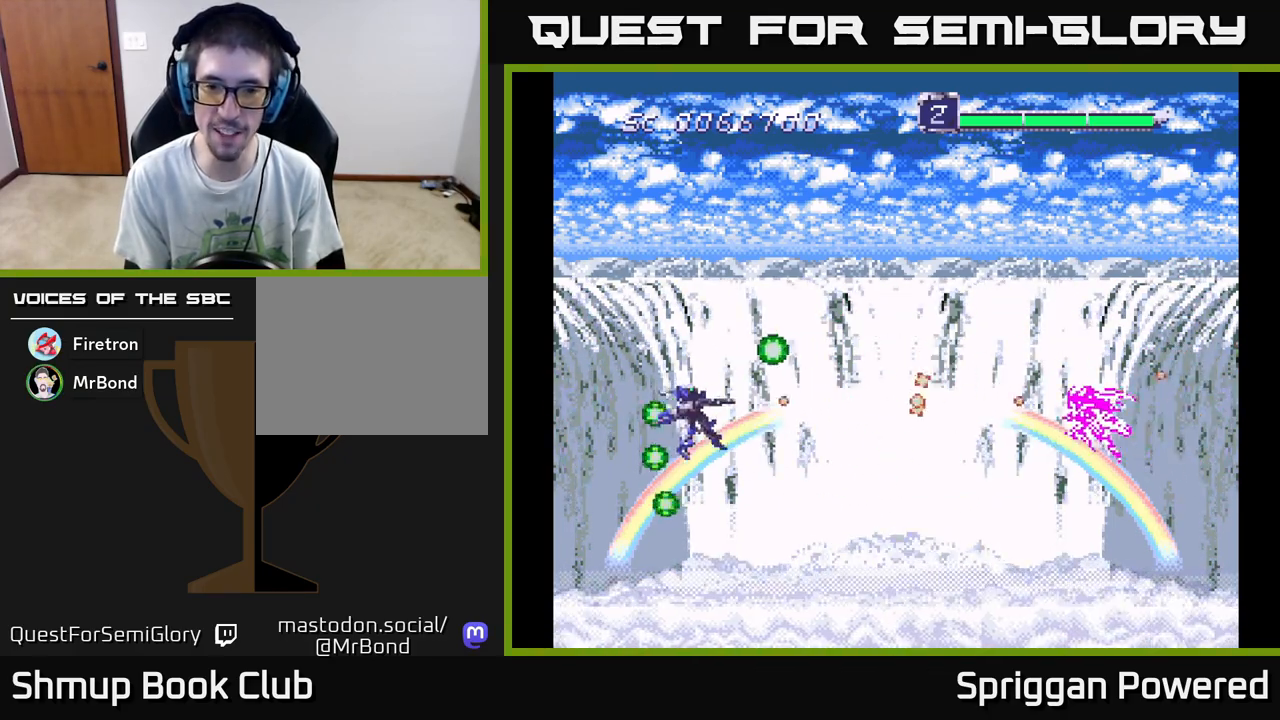
{"buttons": [], "events": [[33, "A", "down"], [150, "A", "up"], [217, "A", "down"], [250, "DPAD_LEFT", "up"], [267, "DPAD_UP", "up"], [300, "A", "up"], [383, "A", "down"], [467, "A", "up"]]}
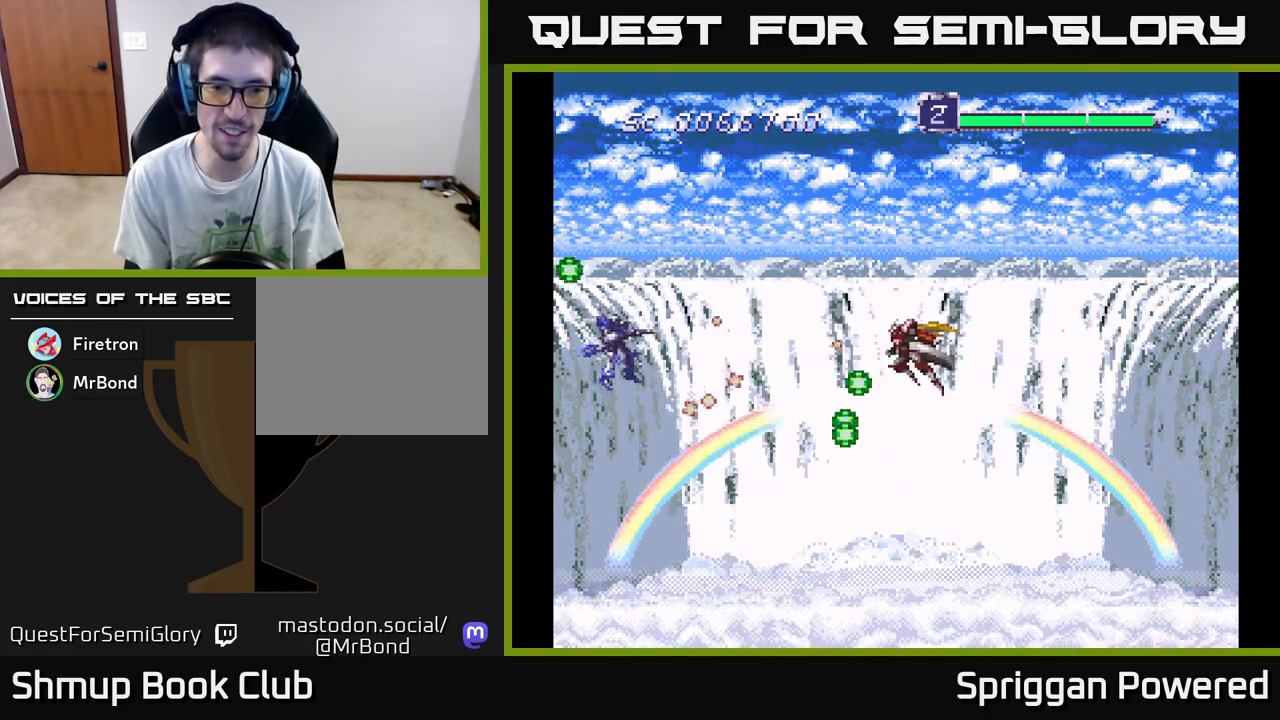
{"buttons": ["A"], "events": [[33, "A", "down"], [50, "DPAD_UP", "down"], [83, "DPAD_LEFT", "down"], [133, "A", "up"], [133, "DPAD_LEFT", "up"], [150, "DPAD_UP", "up"], [183, "A", "down"], [250, "A", "up"], [333, "A", "down"], [367, "DPAD_DOWN", "down"], [417, "A", "up"], [417, "DPAD_DOWN", "up"], [483, "A", "down"]]}
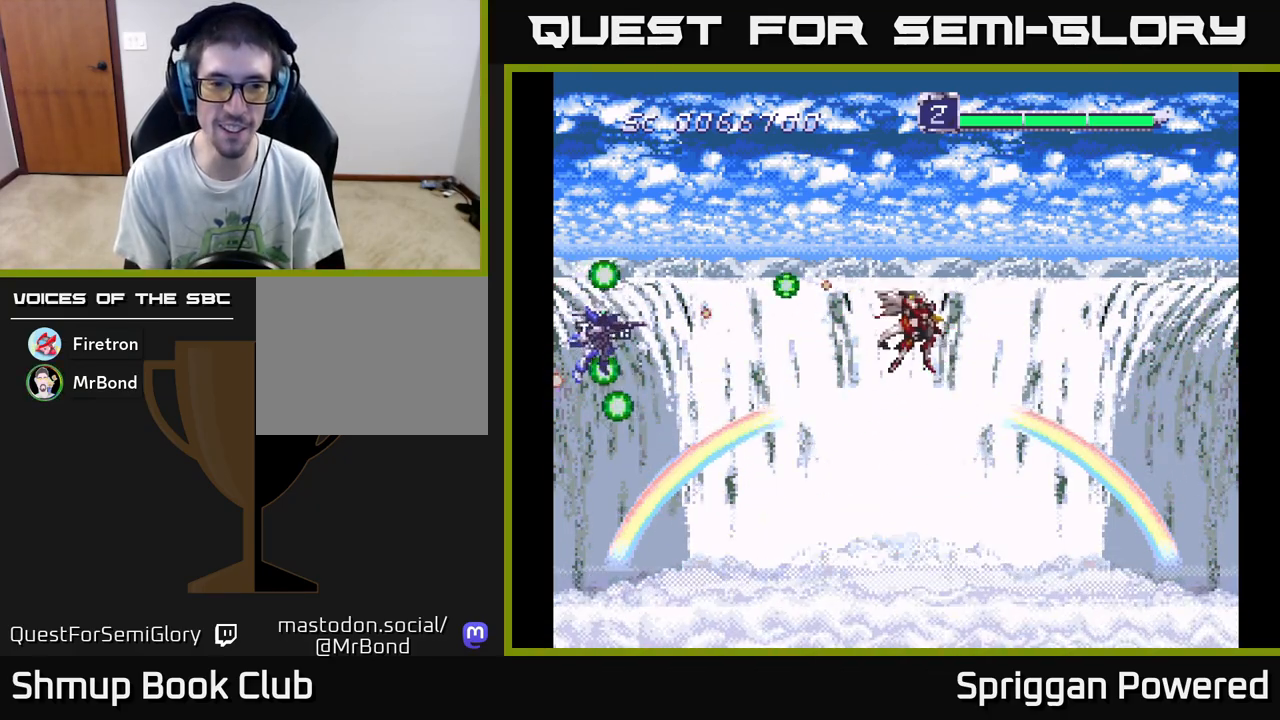
{"buttons": ["A"], "events": [[83, "A", "up"], [150, "A", "down"], [250, "A", "up"], [317, "A", "down"], [317, "DPAD_DOWN", "down"], [417, "A", "up"], [417, "DPAD_DOWN", "up"], [500, "A", "down"]]}
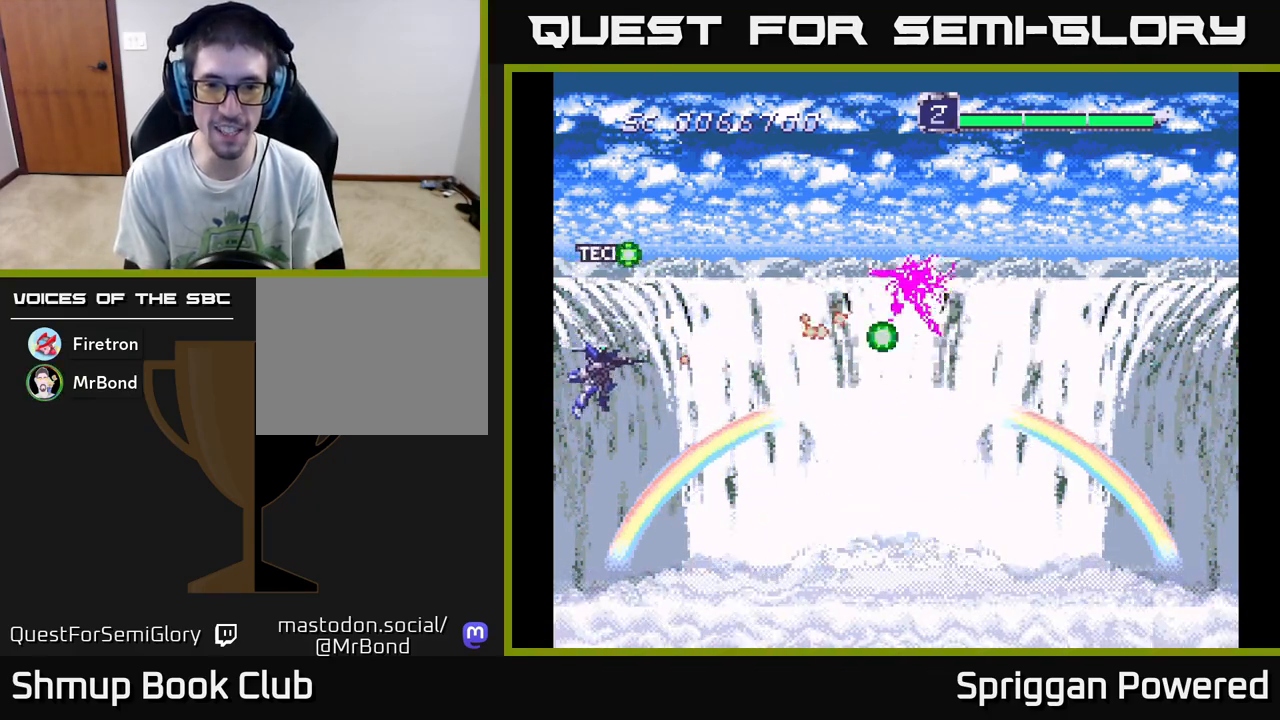
{"buttons": ["A"], "events": [[83, "A", "up"], [150, "DPAD_DOWN", "down"], [167, "A", "down"], [267, "A", "up"], [267, "DPAD_DOWN", "up"], [333, "A", "down"], [433, "A", "up"], [500, "A", "down"]]}
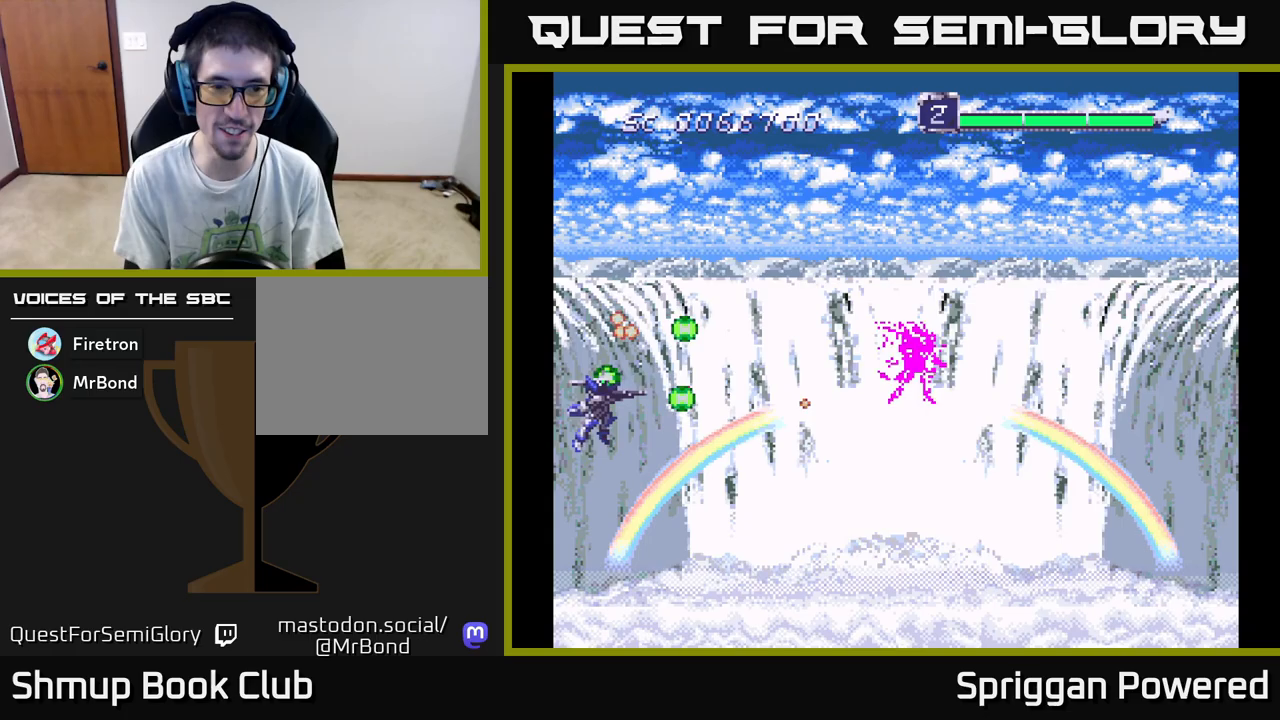
{"buttons": [], "events": [[117, "A", "up"], [183, "A", "down"], [250, "DPAD_UP", "down"], [267, "A", "up"], [317, "DPAD_RIGHT", "down"], [333, "A", "down"], [333, "DPAD_UP", "up"], [367, "DPAD_RIGHT", "up"], [433, "A", "up"]]}
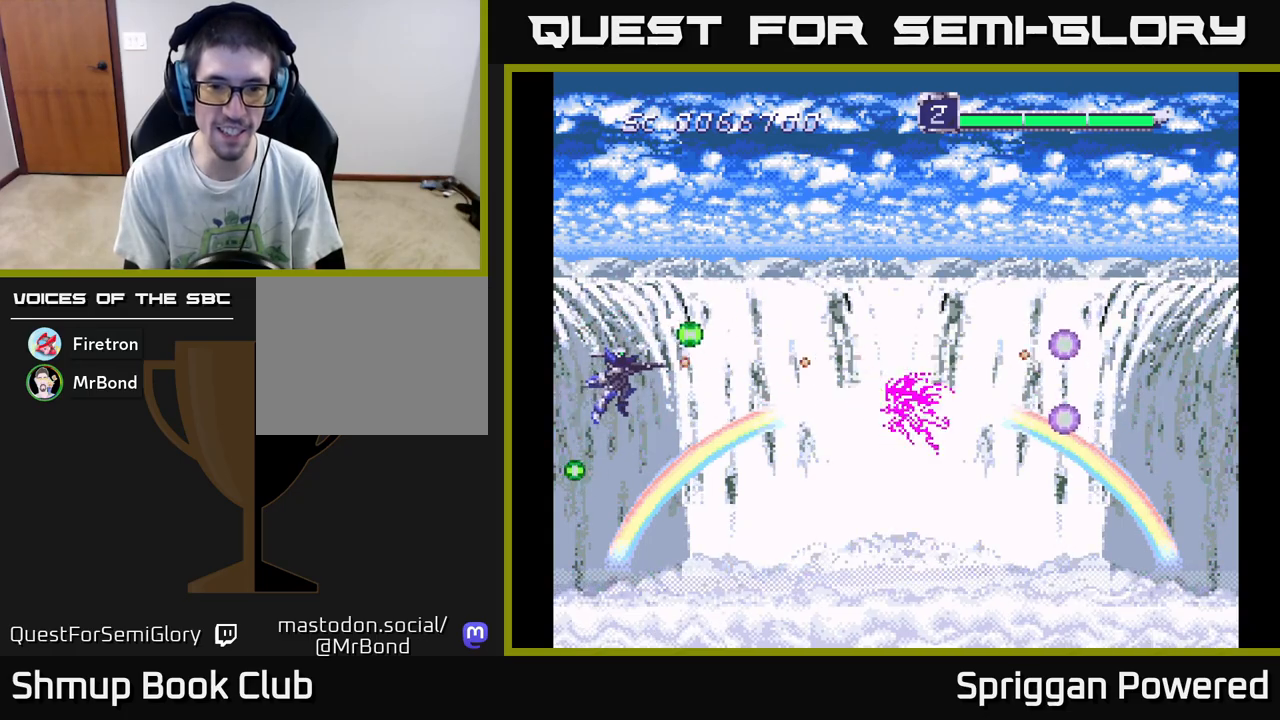
{"buttons": ["DPAD_UP", "DPAD_RIGHT"], "events": [[17, "A", "down"], [117, "A", "up"], [200, "A", "down"], [283, "A", "up"], [367, "A", "down"], [367, "DPAD_UP", "down"], [450, "A", "up"], [500, "DPAD_RIGHT", "down"]]}
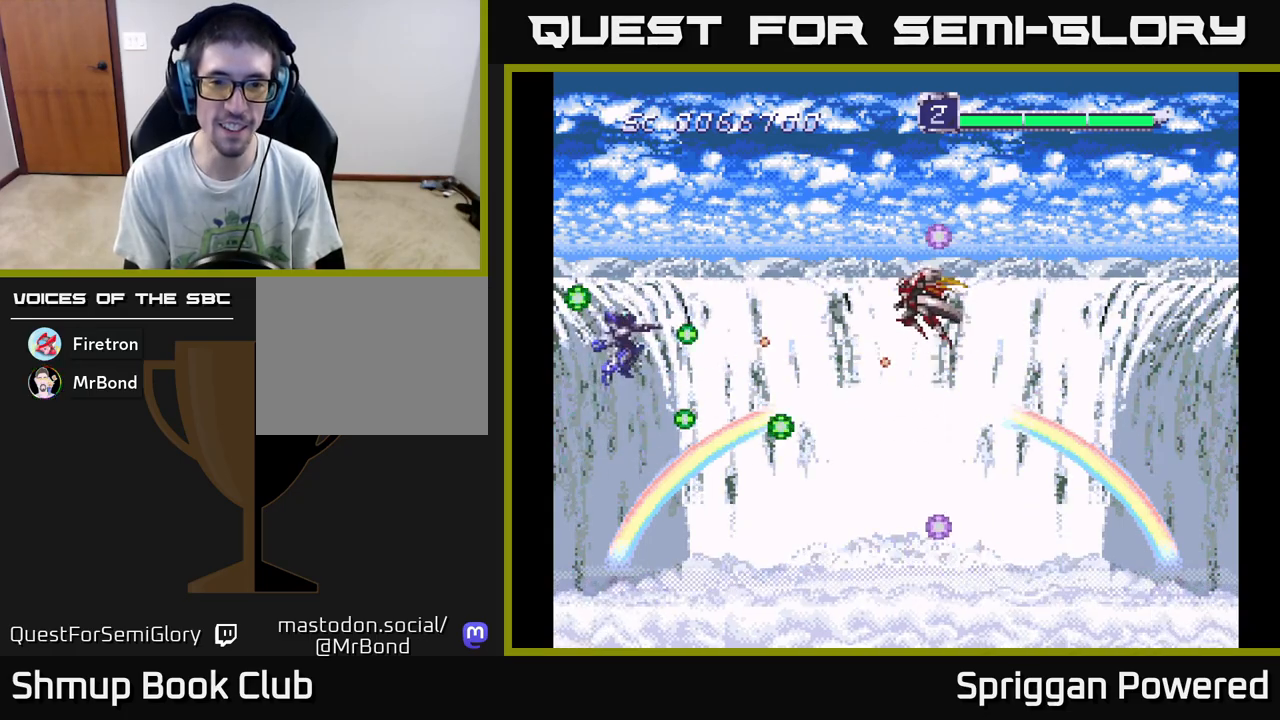
{"buttons": ["DPAD_UP"], "events": [[17, "A", "down"], [33, "DPAD_UP", "up"], [83, "DPAD_RIGHT", "up"], [117, "A", "up"], [183, "A", "down"], [183, "DPAD_LEFT", "down"], [217, "DPAD_UP", "down"], [283, "A", "up"], [350, "A", "down"], [383, "DPAD_LEFT", "up"], [450, "A", "up"], [467, "DPAD_RIGHT", "down"], [483, "DPAD_RIGHT", "up"]]}
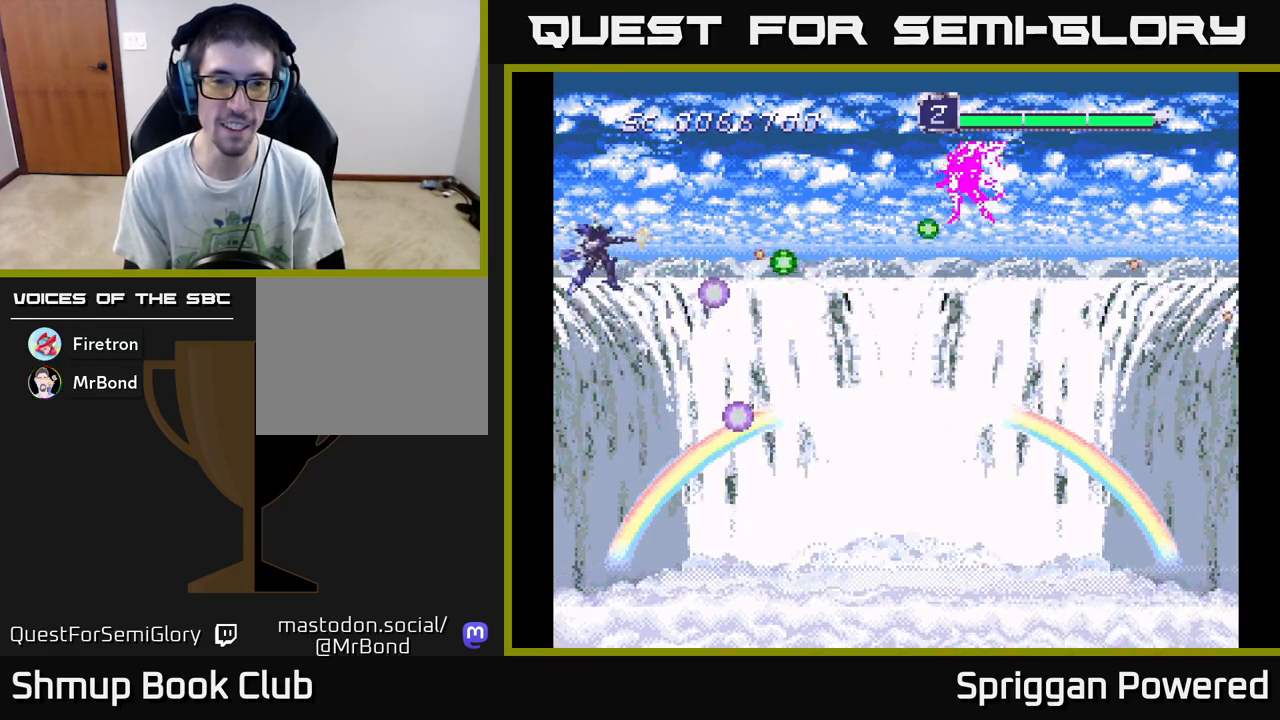
{"buttons": ["DPAD_DOWN"], "events": [[17, "A", "down"], [50, "DPAD_RIGHT", "down"], [117, "A", "up"], [133, "DPAD_UP", "up"], [183, "A", "down"], [200, "DPAD_DOWN", "down"], [250, "DPAD_RIGHT", "up"], [283, "A", "up"], [350, "A", "down"], [450, "A", "up"]]}
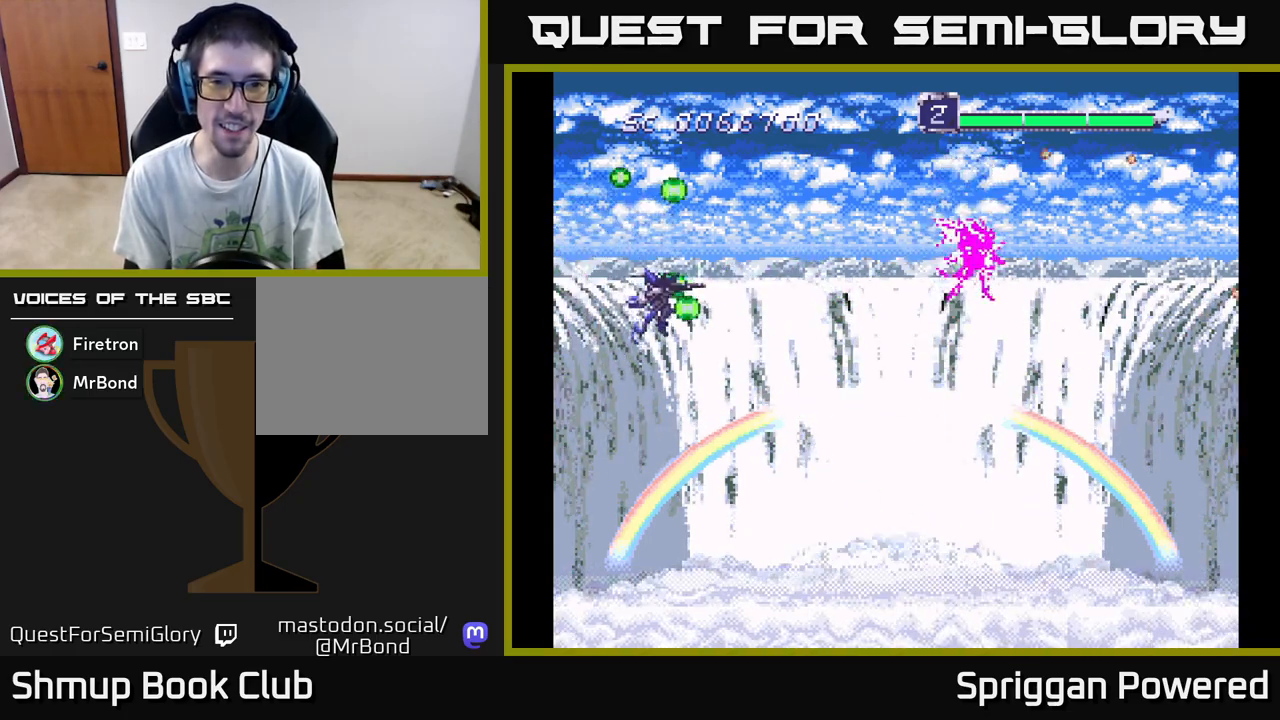
{"buttons": [], "events": [[17, "A", "down"], [133, "A", "up"], [183, "A", "down"], [183, "DPAD_RIGHT", "down"], [300, "A", "up"], [317, "DPAD_RIGHT", "up"], [350, "A", "down"], [467, "A", "up"], [483, "DPAD_DOWN", "up"]]}
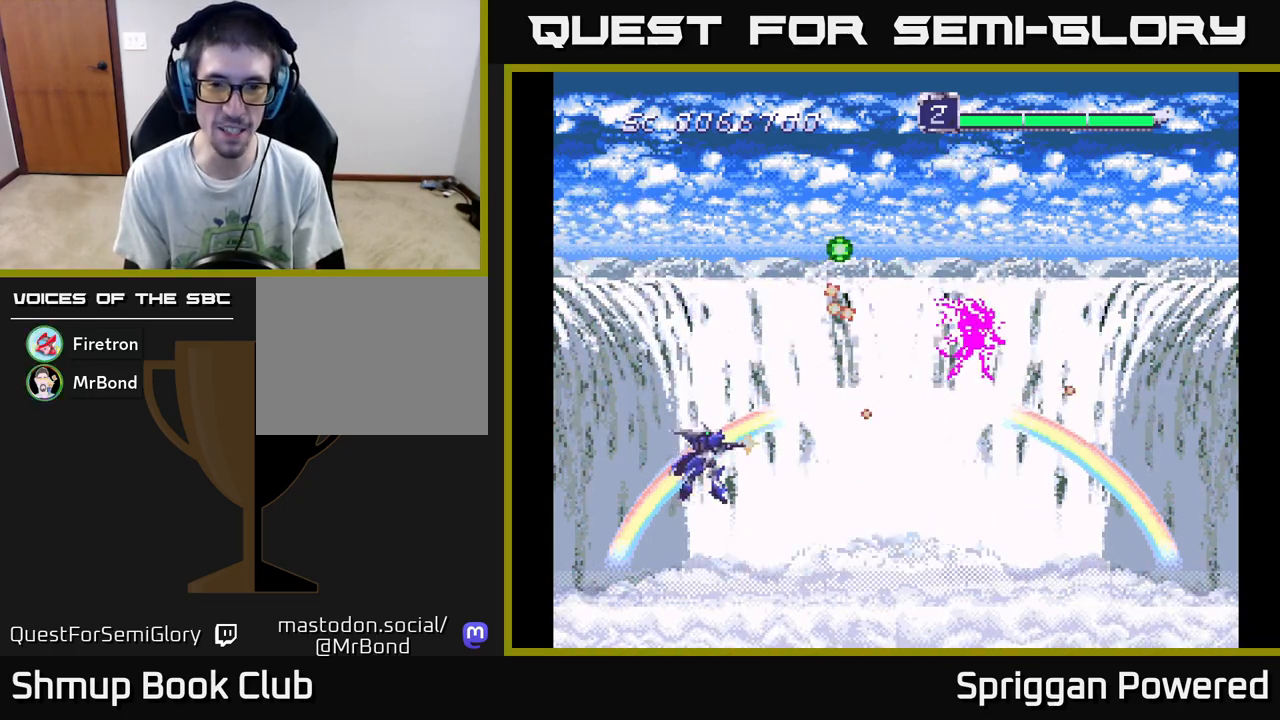
{"buttons": ["DPAD_LEFT"], "events": [[33, "A", "down"], [133, "A", "up"], [200, "A", "down"], [300, "A", "up"], [367, "DPAD_UP", "down"], [383, "A", "down"], [400, "DPAD_LEFT", "down"], [467, "A", "up"], [483, "DPAD_UP", "up"]]}
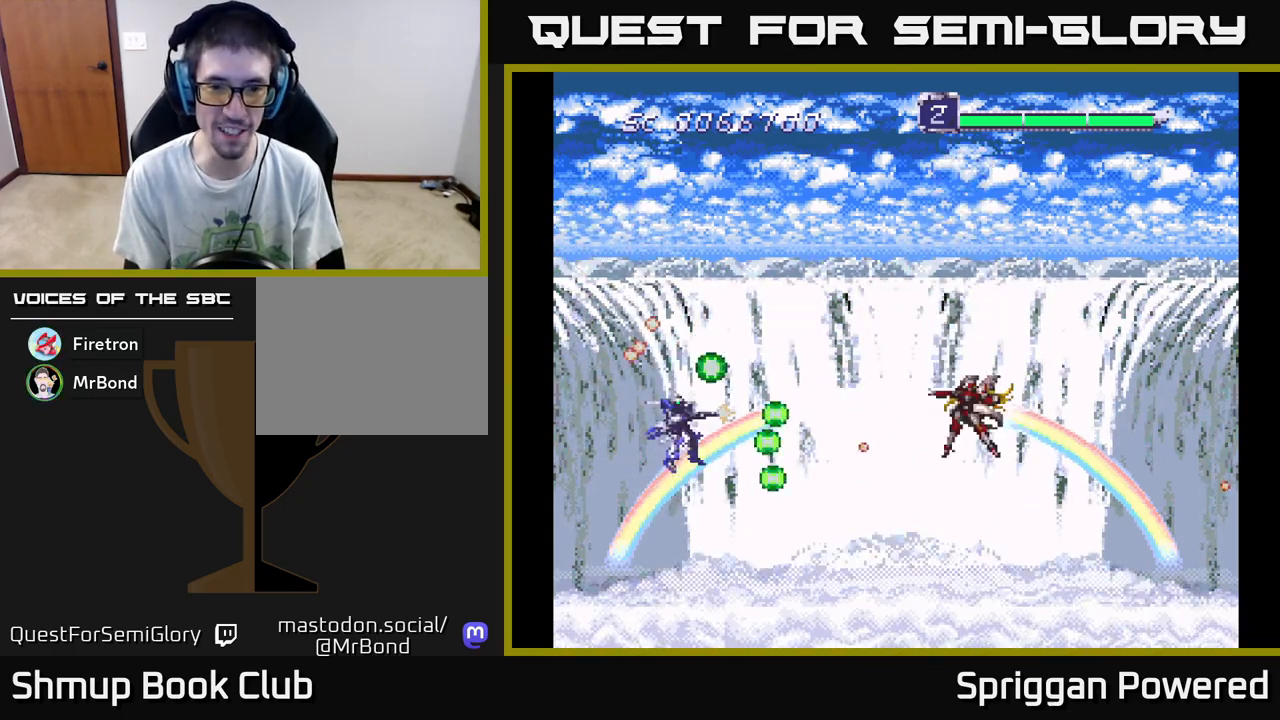
{"buttons": ["DPAD_UP", "DPAD_LEFT"]}
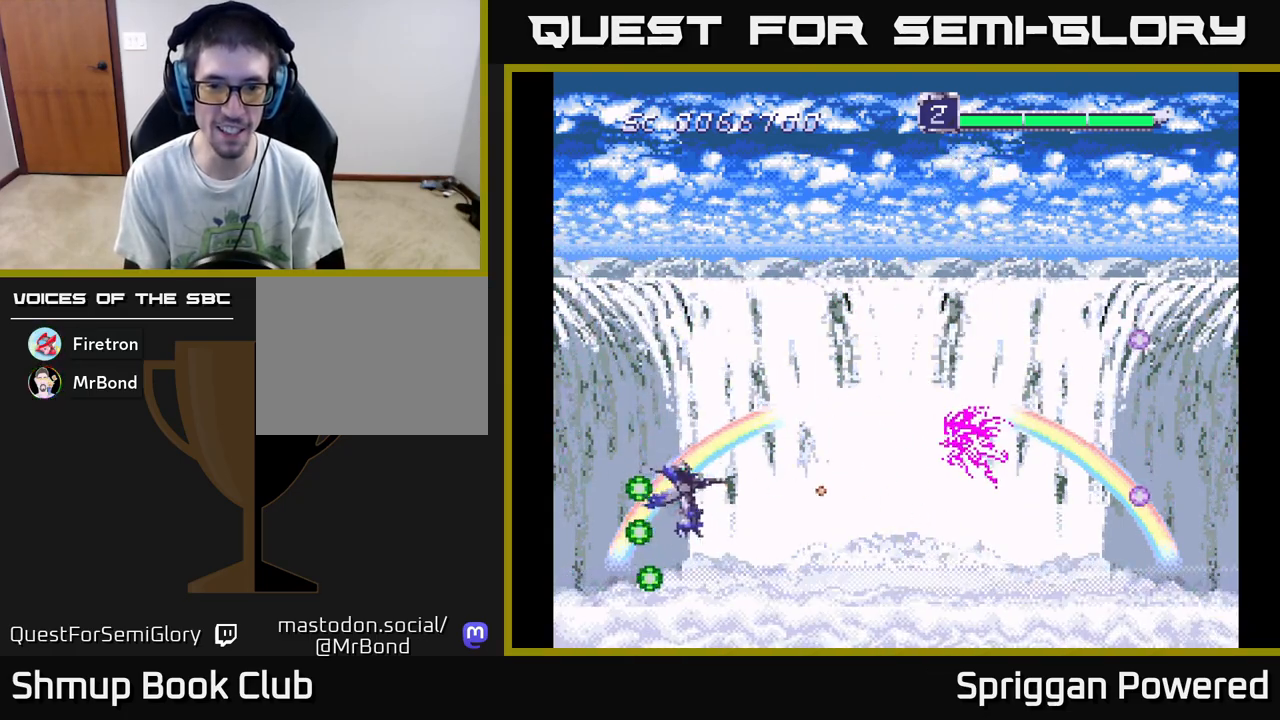
{"buttons": ["DPAD_UP", "DPAD_LEFT"], "events": [[33, "DPAD_LEFT", "up"], [50, "A", "down"], [117, "DPAD_RIGHT", "down"], [133, "A", "up"], [133, "DPAD_RIGHT", "up"], [183, "DPAD_UP", "up"], [217, "A", "down"], [317, "A", "up"], [367, "DPAD_LEFT", "down"], [383, "A", "down"], [383, "DPAD_UP", "down"], [483, "A", "up"]]}
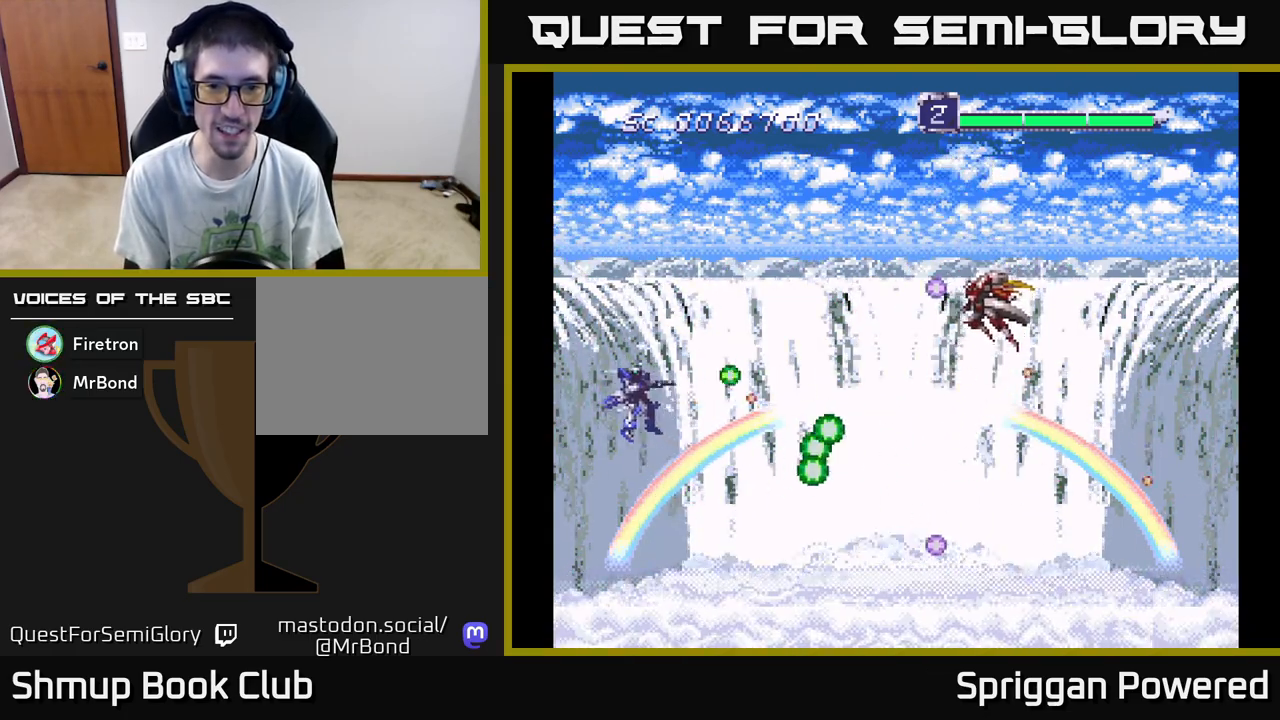
{"buttons": ["DPAD_UP"], "events": [[67, "A", "down"], [67, "DPAD_LEFT", "up"], [150, "A", "up"], [183, "DPAD_UP", "up"], [233, "A", "down"], [333, "A", "up"], [400, "A", "down"], [417, "DPAD_UP", "down"], [500, "A", "up"]]}
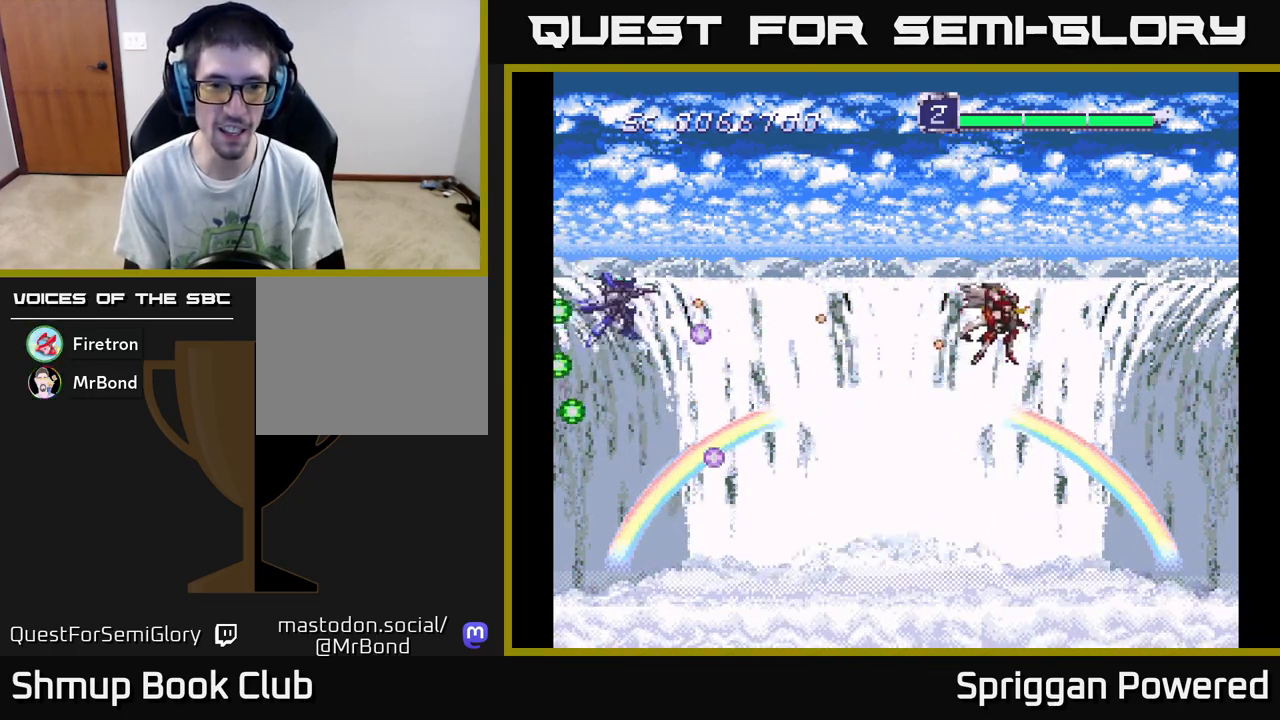
{"buttons": [], "events": [[50, "DPAD_UP", "up"], [67, "A", "down"], [167, "A", "up"], [217, "A", "down"], [250, "DPAD_DOWN", "down"], [317, "A", "up"], [383, "A", "down"], [417, "DPAD_RIGHT", "down"], [433, "DPAD_DOWN", "up"], [433, "DPAD_RIGHT", "up"], [467, "A", "up"]]}
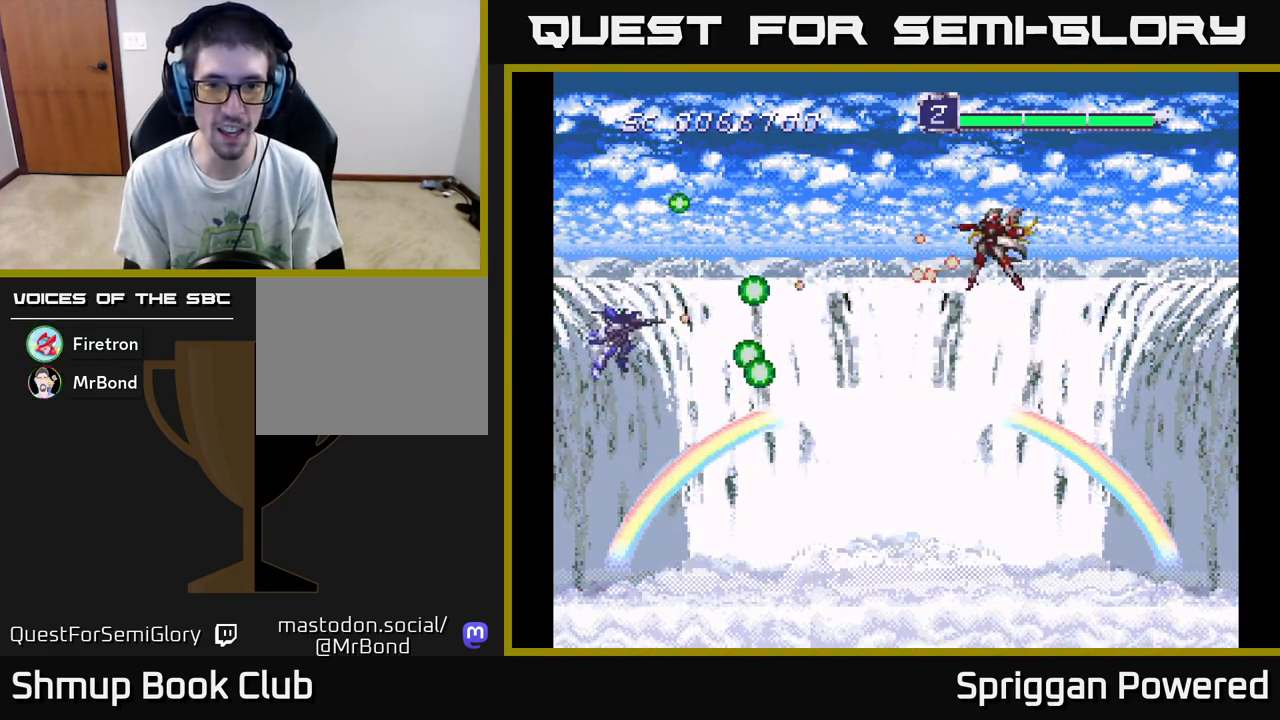
{"buttons": ["A"], "events": [[50, "A", "down"], [133, "A", "up"], [167, "DPAD_RIGHT", "down"], [217, "A", "down"], [233, "DPAD_DOWN", "down"], [283, "DPAD_RIGHT", "up"], [300, "A", "up"], [367, "DPAD_DOWN", "up"], [400, "A", "down"]]}
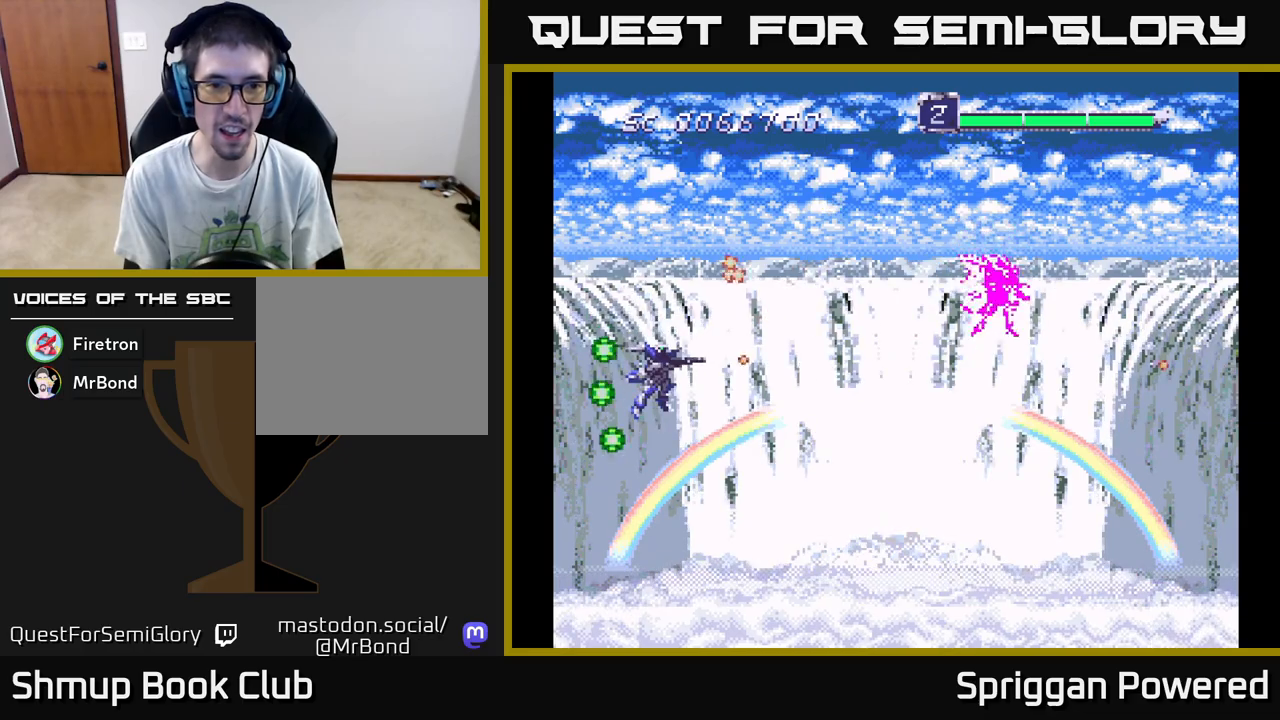
{"buttons": ["A"], "events": [[17, "A", "up"], [83, "A", "down"], [133, "DPAD_UP", "down"], [167, "DPAD_LEFT", "down"], [200, "A", "up"], [250, "A", "down"], [283, "DPAD_LEFT", "up"], [283, "DPAD_UP", "up"], [350, "A", "up"], [417, "A", "down"]]}
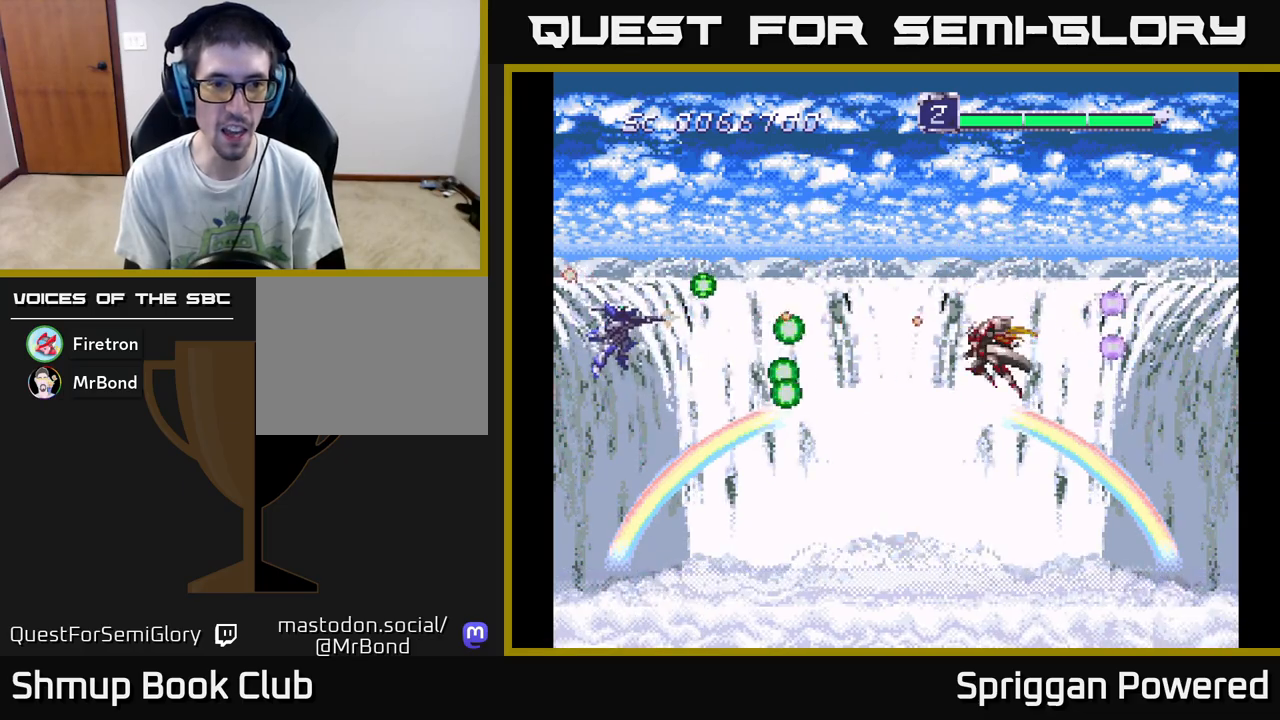
{"buttons": ["DPAD_UP", "DPAD_LEFT"]}
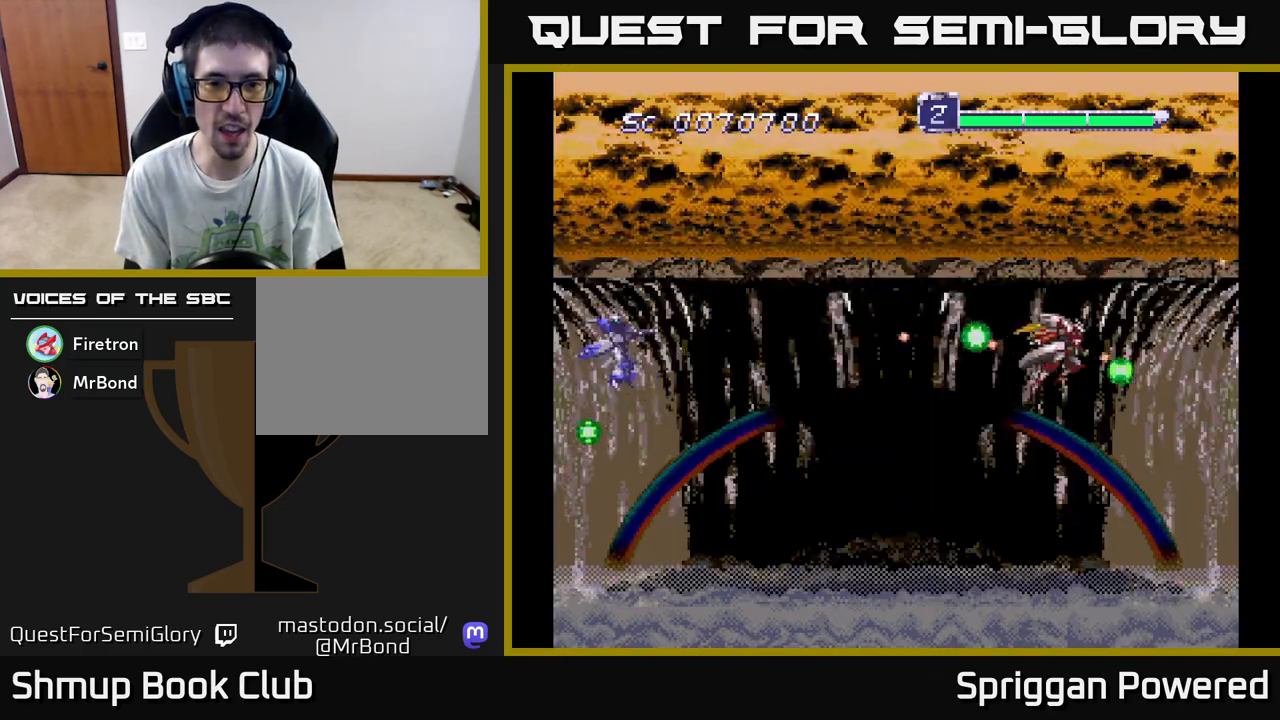
{"buttons": ["DPAD_DOWN", "DPAD_RIGHT"], "events": [[67, "A", "down"], [133, "DPAD_LEFT", "up"], [150, "A", "up"], [167, "DPAD_UP", "up"], [267, "A", "down"], [267, "DPAD_RIGHT", "down"], [317, "A", "up"], [400, "DPAD_DOWN", "down"]]}
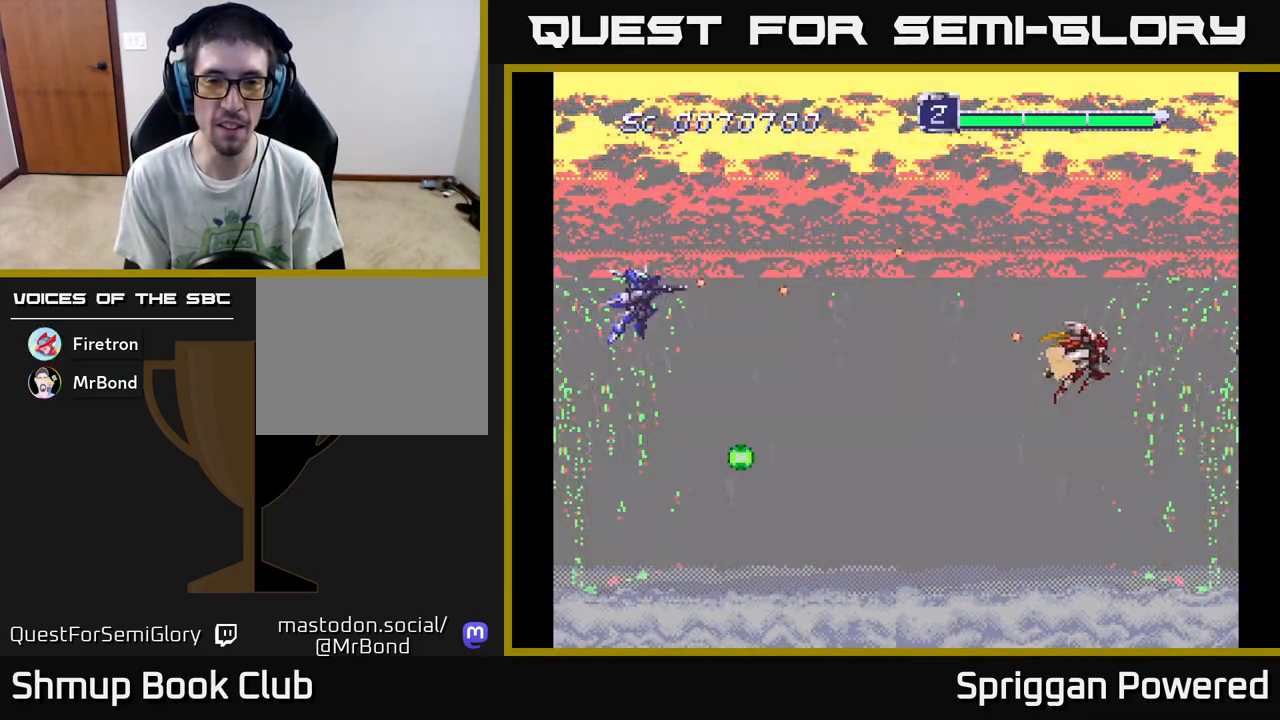
{"buttons": [], "events": [[217, "DPAD_DOWN", "up"], [300, "DPAD_DOWN", "down"], [417, "DPAD_RIGHT", "up"], [467, "DPAD_DOWN", "up"]]}
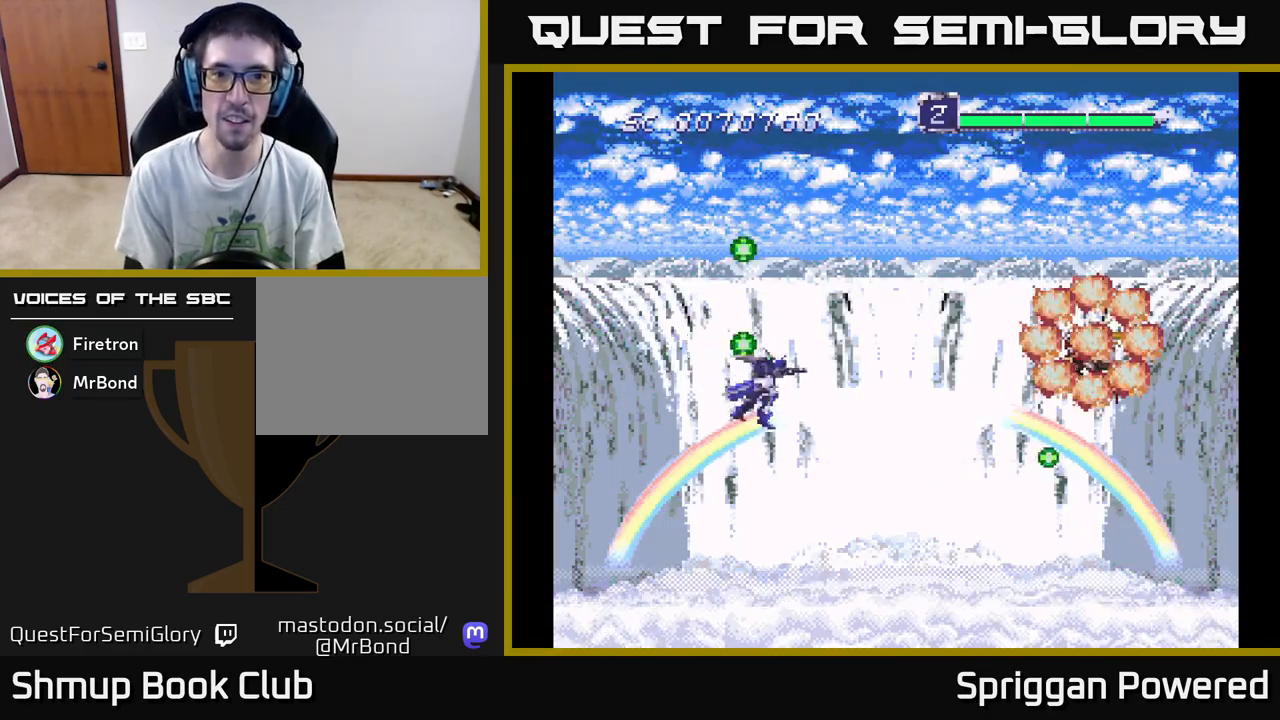
{"buttons": [], "events": []}
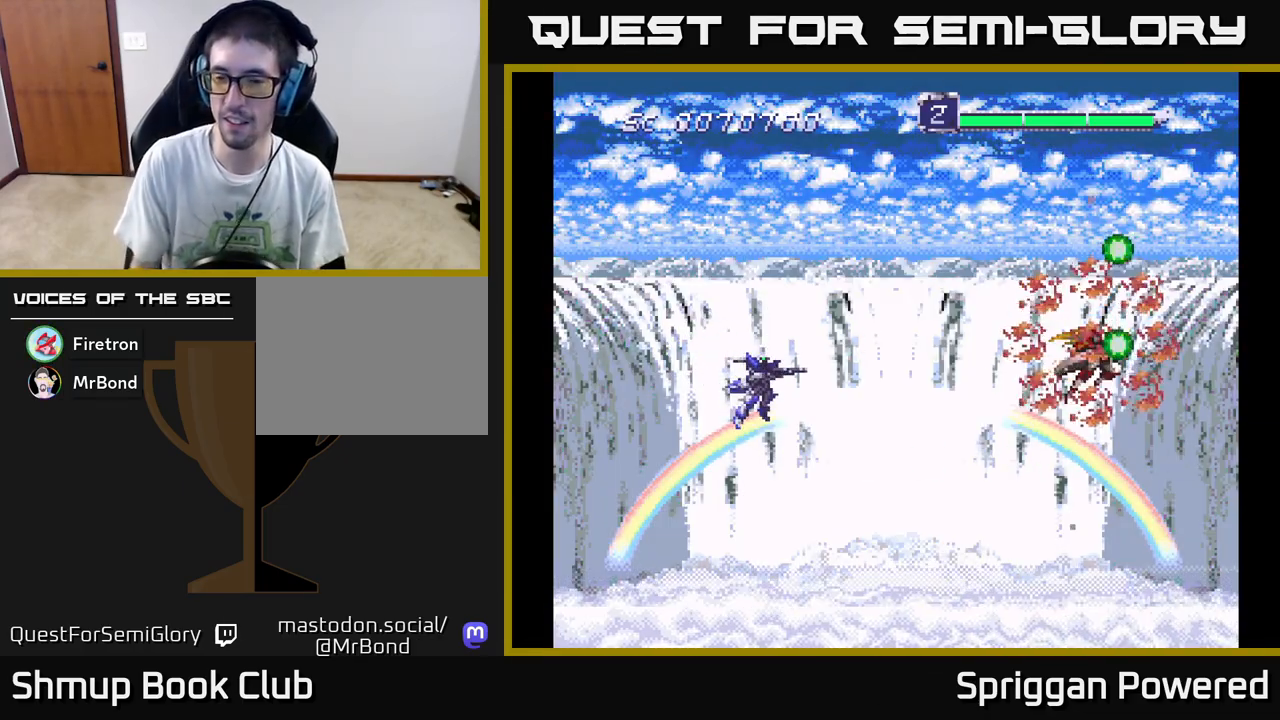
{"buttons": [], "events": []}
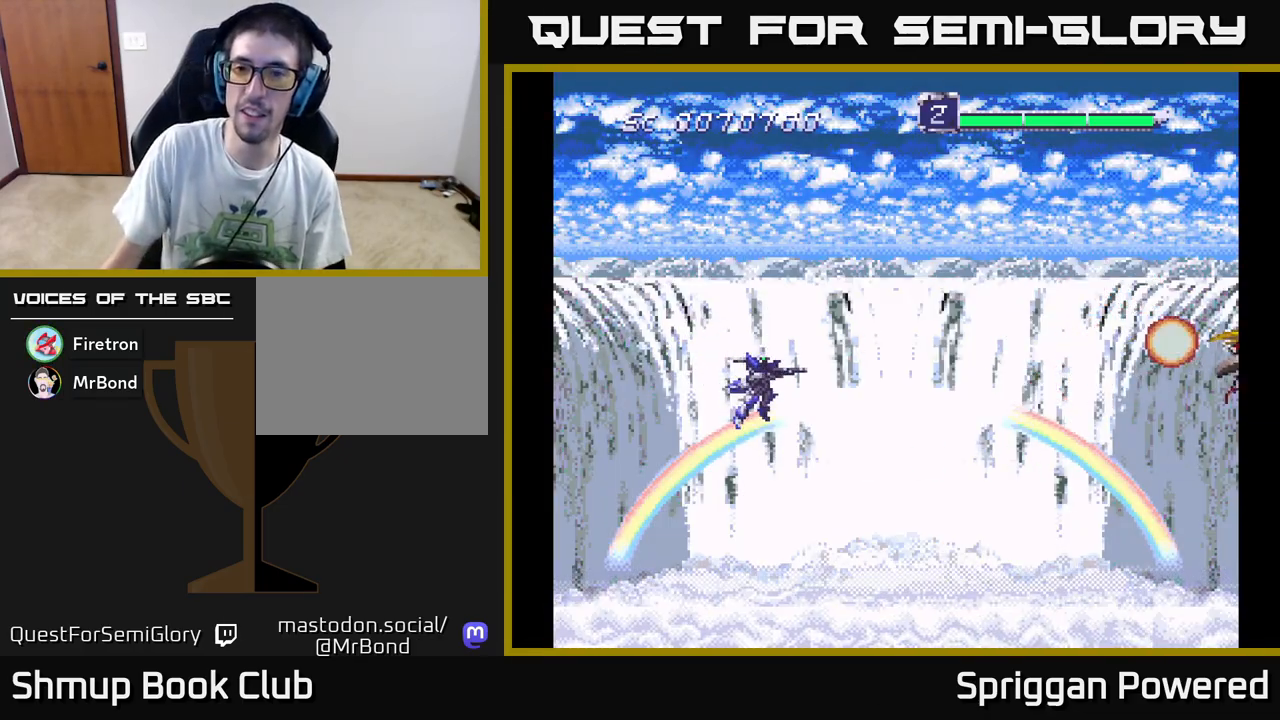
{"buttons": [], "events": []}
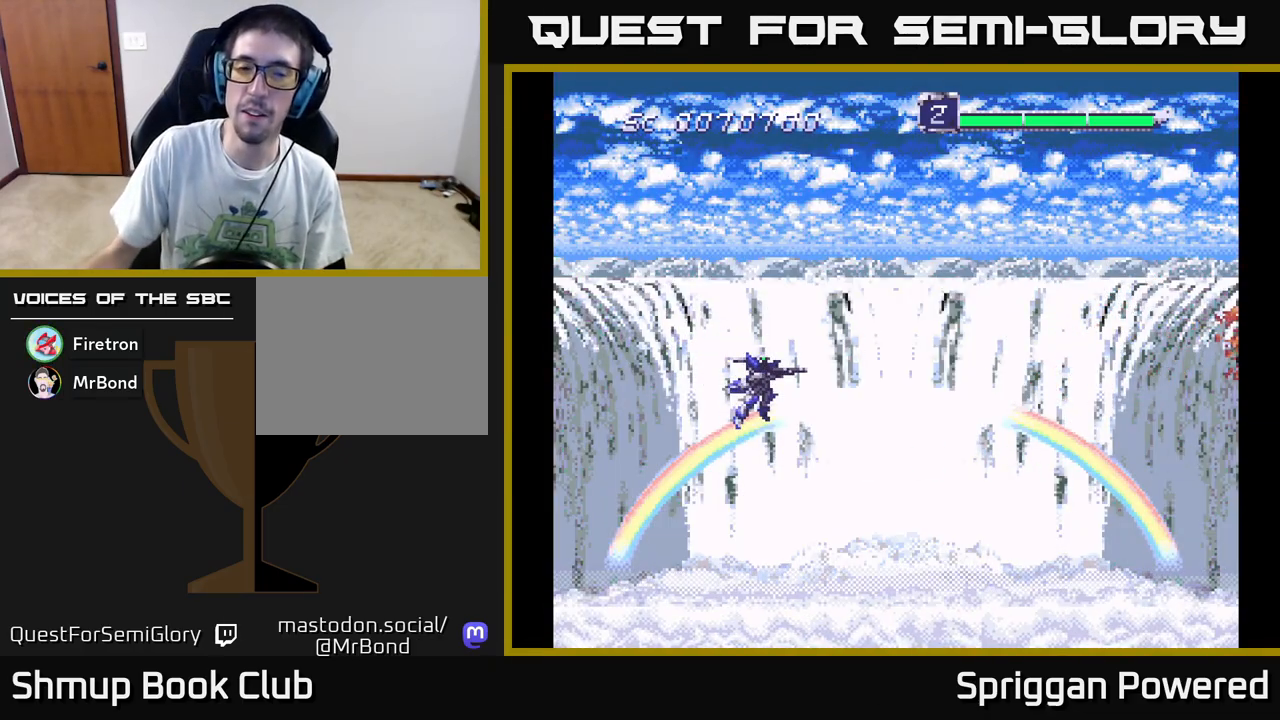
{"buttons": ["DPAD_RIGHT"], "events": [[283, "DPAD_RIGHT", "down"]]}
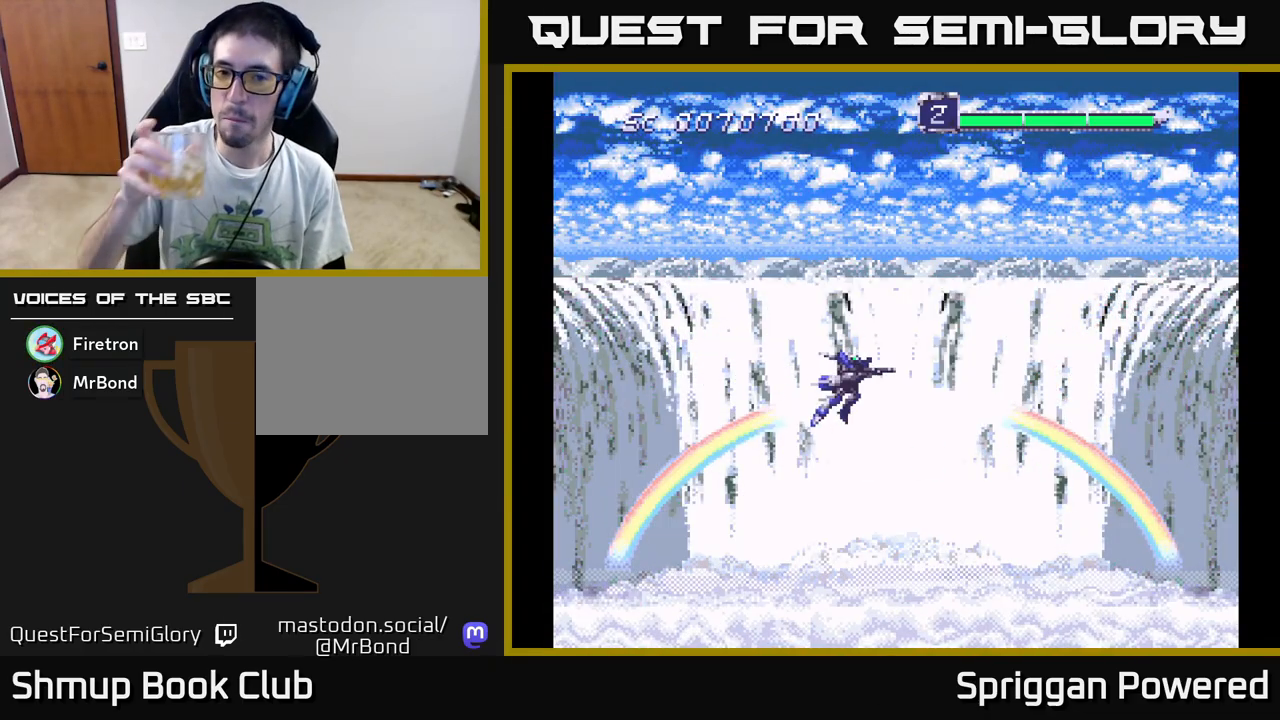
{"buttons": ["DPAD_RIGHT"], "events": [[200, "DPAD_RIGHT", "up"], [400, "DPAD_RIGHT", "down"]]}
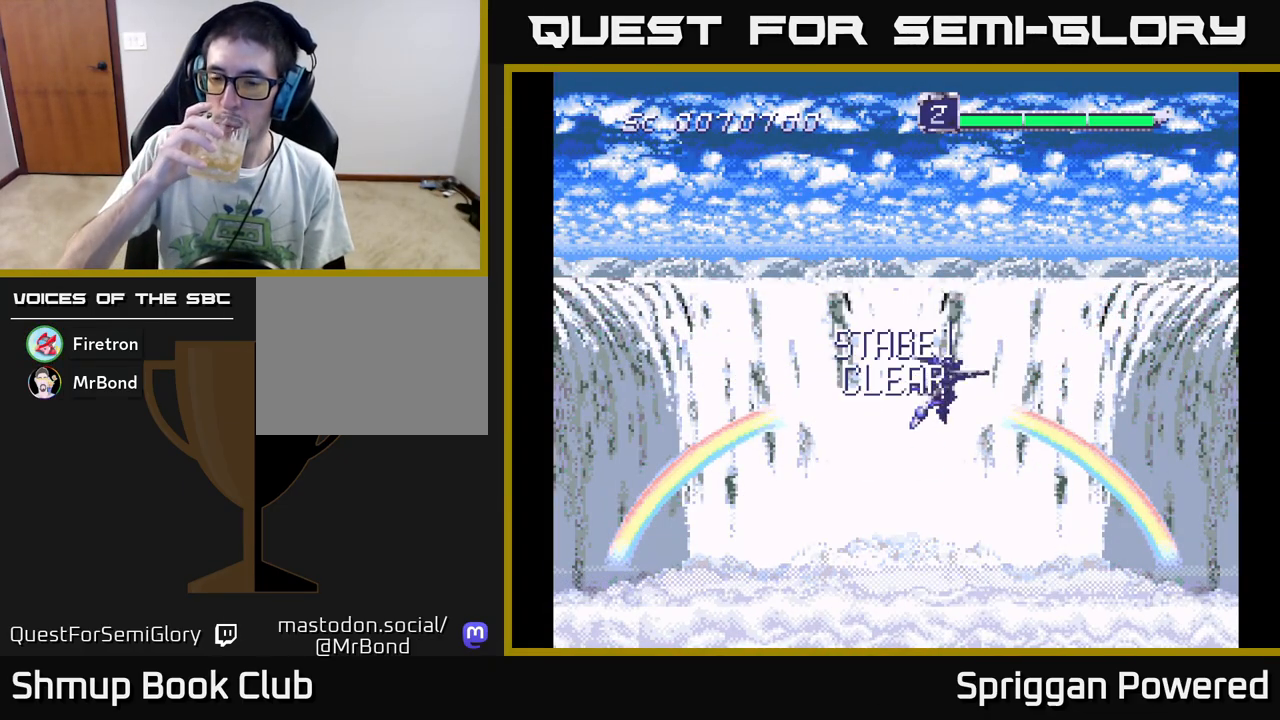
{"buttons": [], "events": [[217, "DPAD_RIGHT", "up"]]}